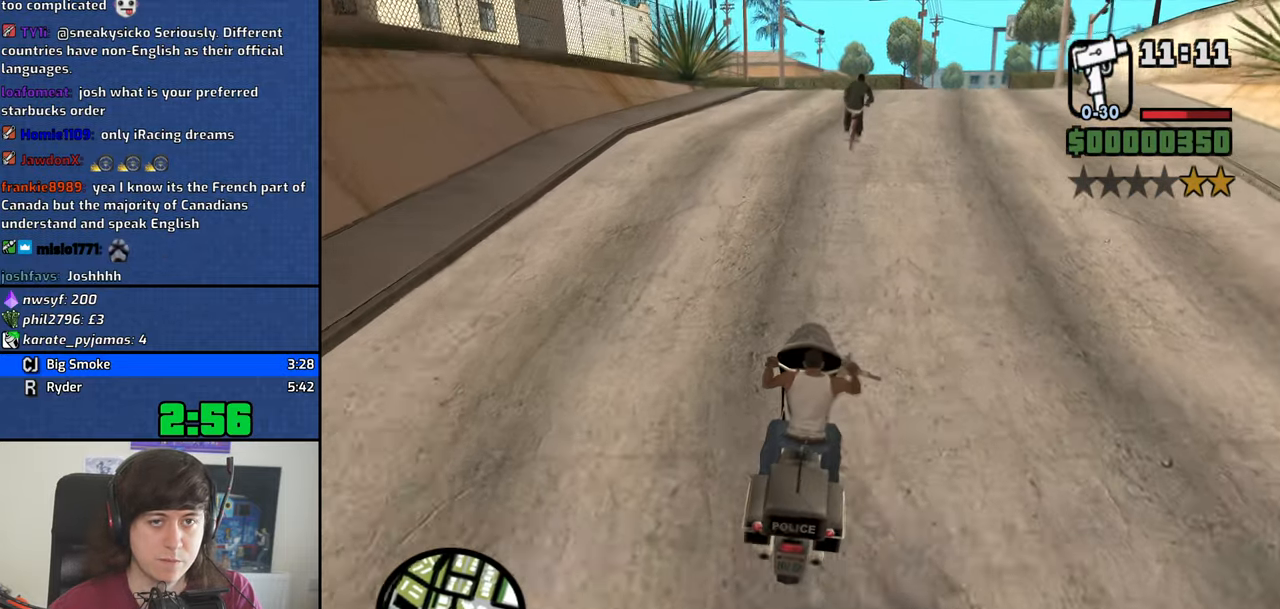
Gameplay with keyboard; each line is a JSON object with the keys held at the frame after it. "events" lists presses ("down") and releases ("up") of "1", "2", "3", "4", "5", "6", "8", "a", "alt", "b", "c", "ctrl", "d", "dn", "down", "e", "escape", "f", "f1", "f2", "f3", "g", "h", "left", "n", "num2", "q", "r", "right", "s", "shift", "space", "t", "tab", "v", "w", "x", "y" and "z" between this image and that frame as [ms after this image, input, new state], when the widget could be followed in between. No other keys are recorded. Mouse input is not recorded. Key names are as the overlay labels them; some are game actions (e.g. jump) rather than physical keys. Not read: other_keys.
{"keys": ["w"], "events": [[100, "2", "up"], [183, "2", "down"], [183, "d", "down"], [283, "2", "up"], [283, "d", "up"], [366, "2", "down"], [416, "2", "up"]]}
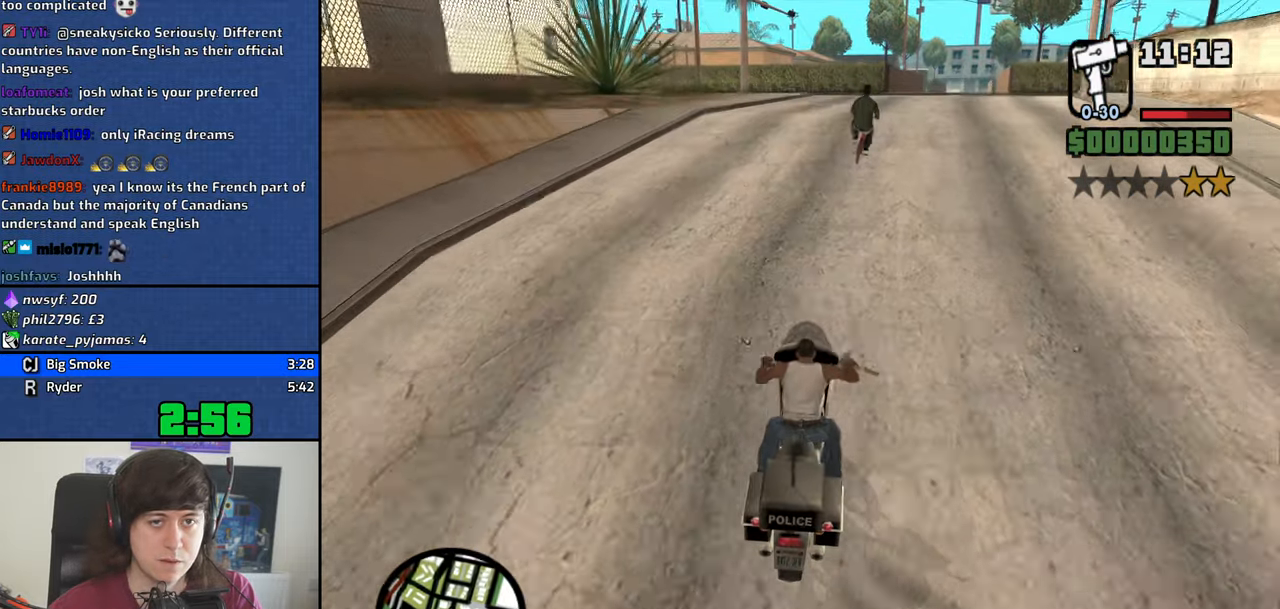
{"keys": [], "events": [[66, "2", "down"], [150, "2", "up"], [150, "d", "down"], [300, "d", "up"], [333, "w", "up"]]}
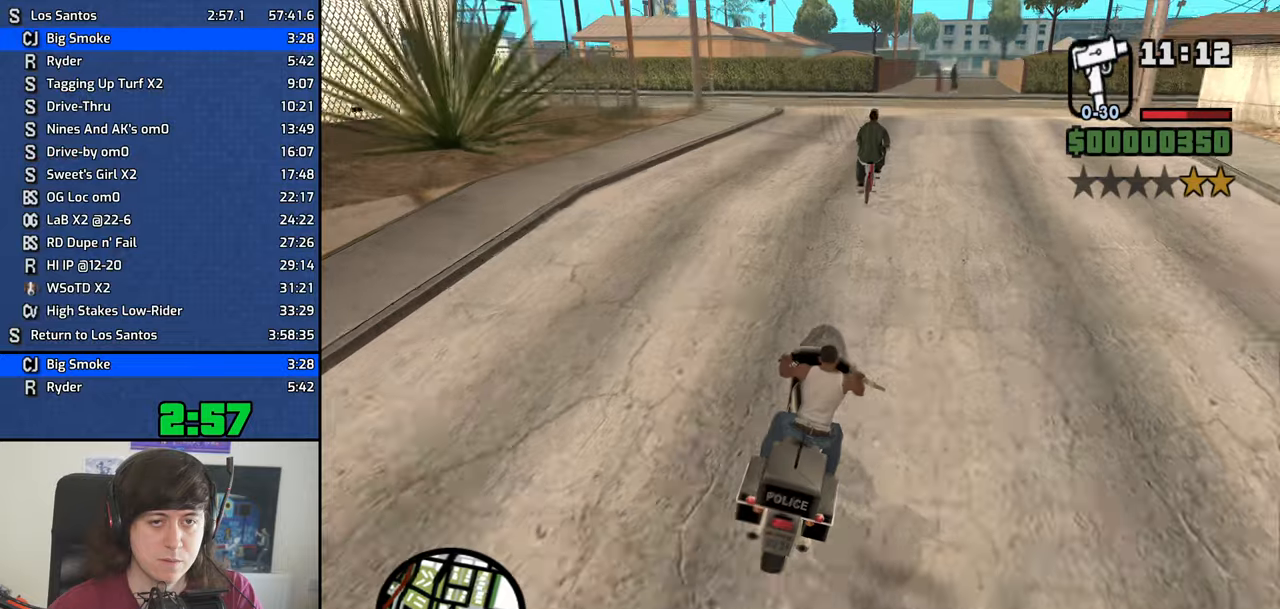
{"keys": [], "events": [[350, "d", "down"], [450, "d", "up"]]}
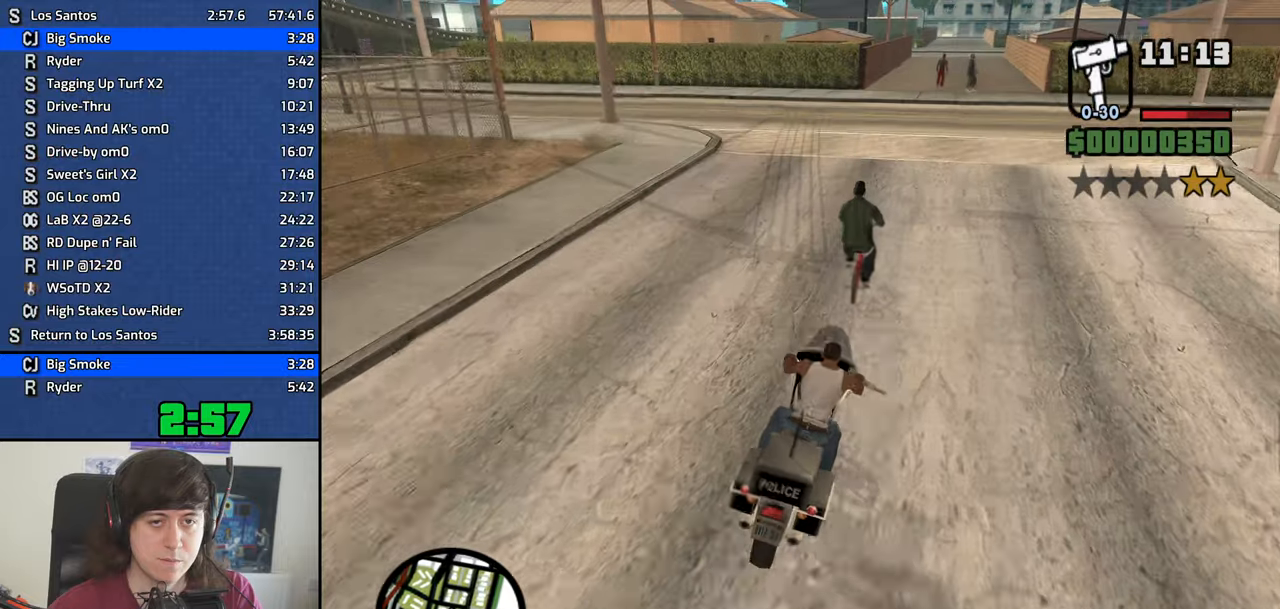
{"keys": [], "events": [[233, "s", "down"], [317, "a", "down"], [317, "s", "up"], [417, "a", "up"]]}
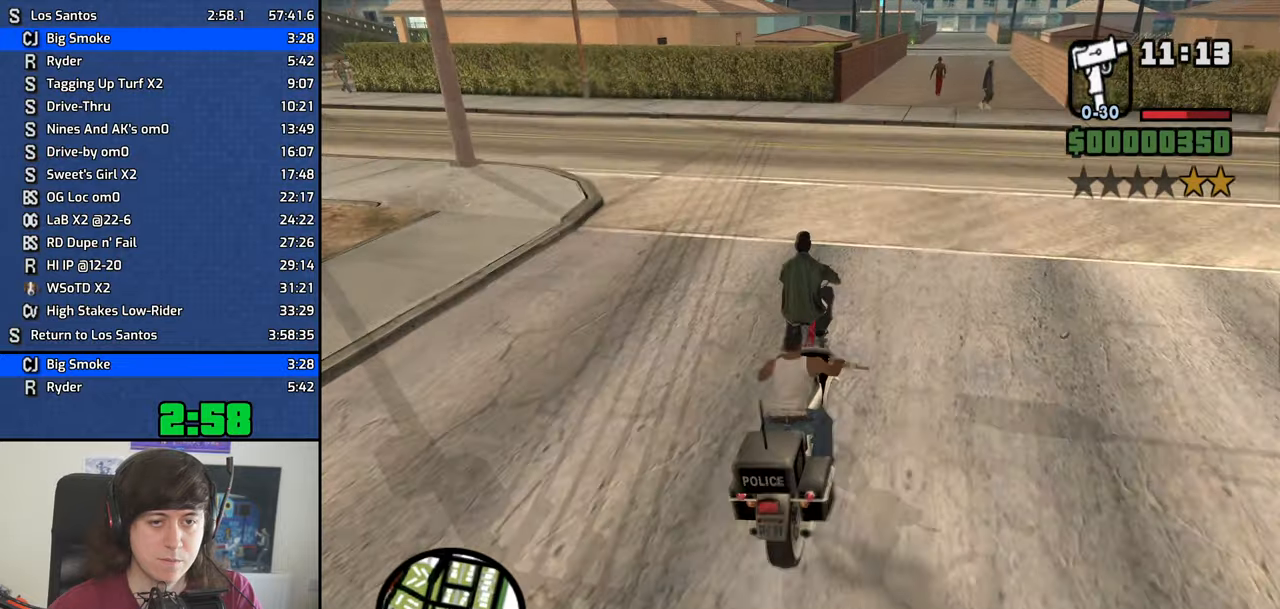
{"keys": [], "events": [[250, "w", "down"], [383, "w", "up"]]}
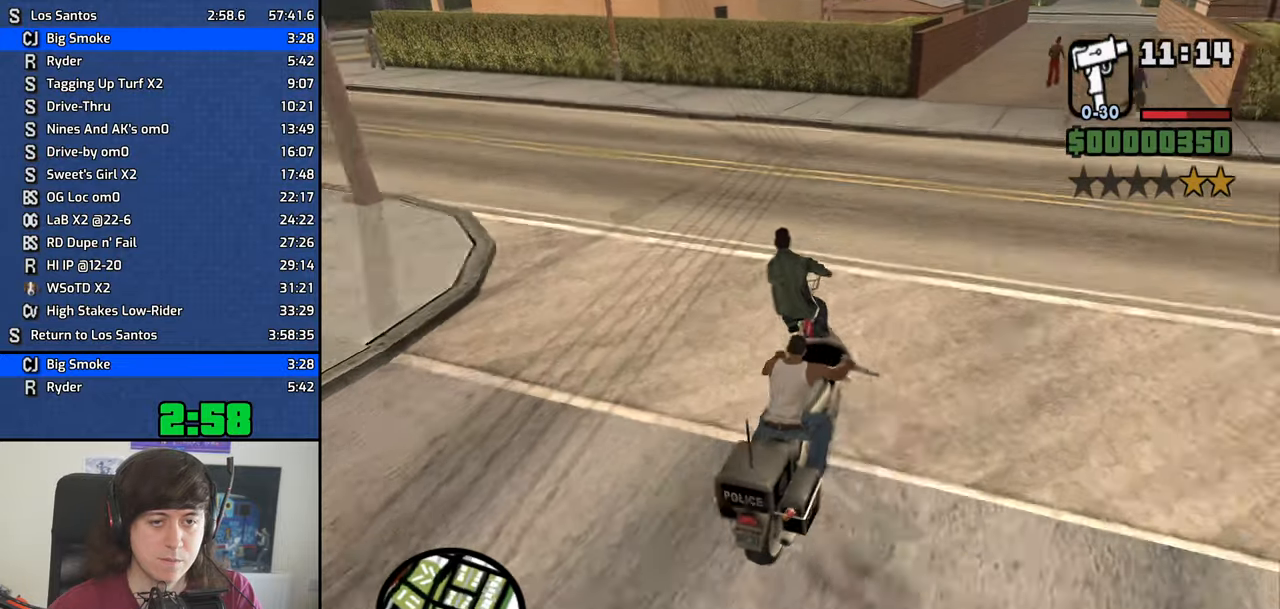
{"keys": [], "events": [[33, "a", "down"], [400, "a", "up"]]}
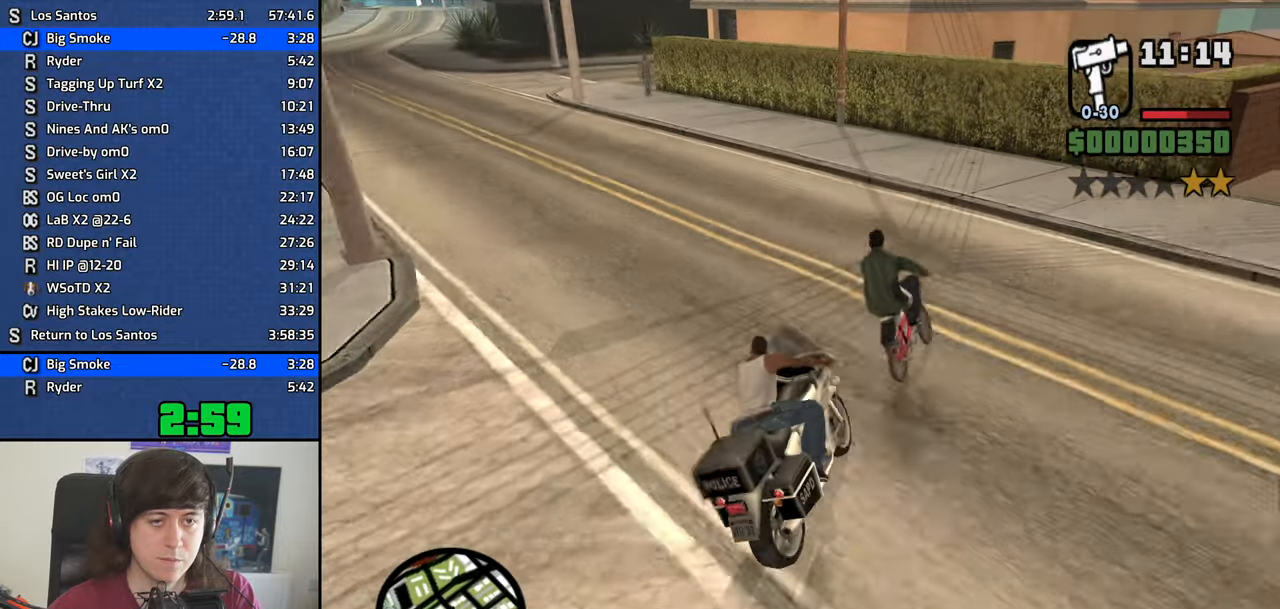
{"keys": ["a"], "events": [[133, "a", "down"]]}
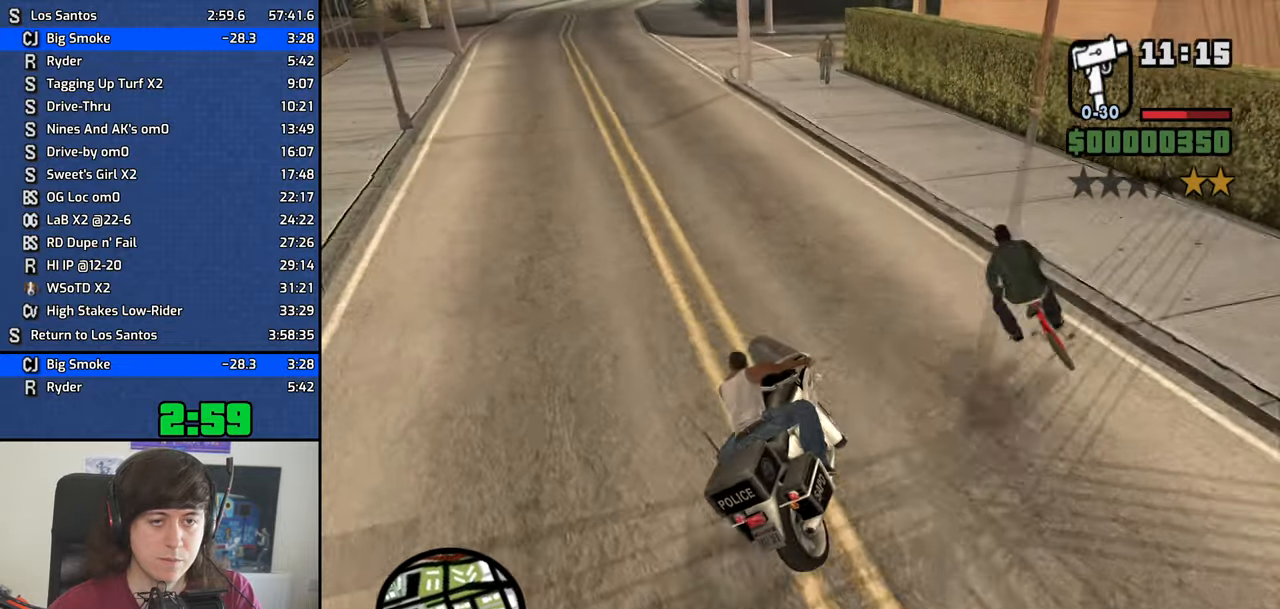
{"keys": ["w"], "events": [[67, "a", "up"], [483, "w", "down"]]}
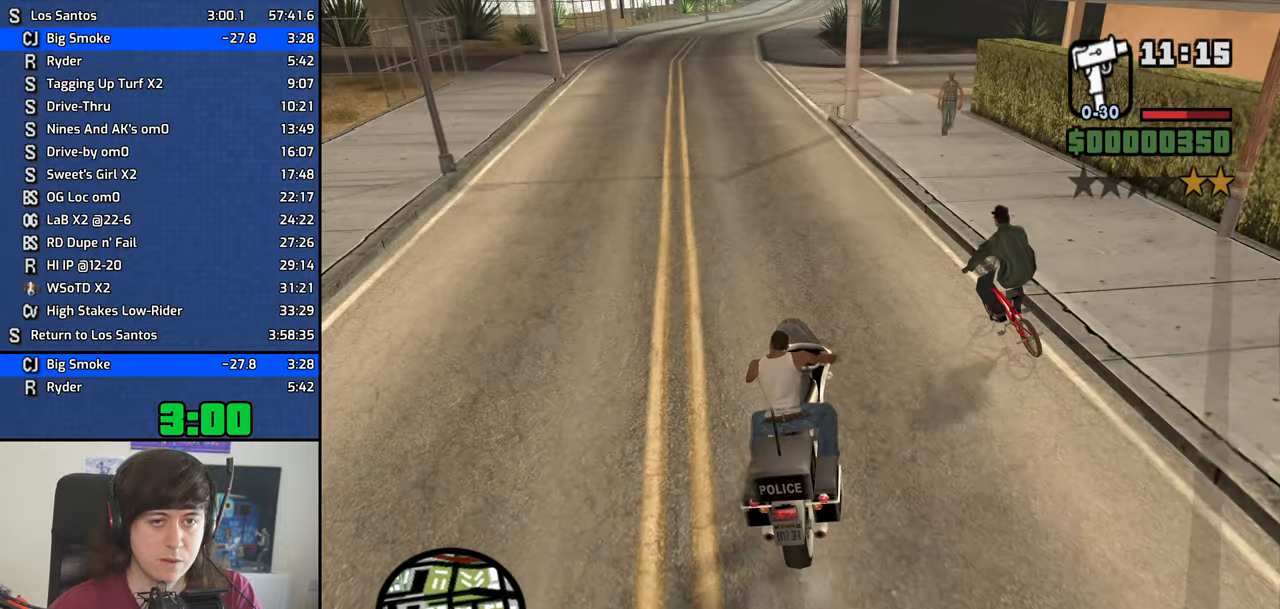
{"keys": [], "events": [[33, "2", "down"], [83, "2", "up"], [217, "2", "down"], [317, "2", "up"], [400, "2", "down"], [500, "2", "up"], [500, "w", "up"]]}
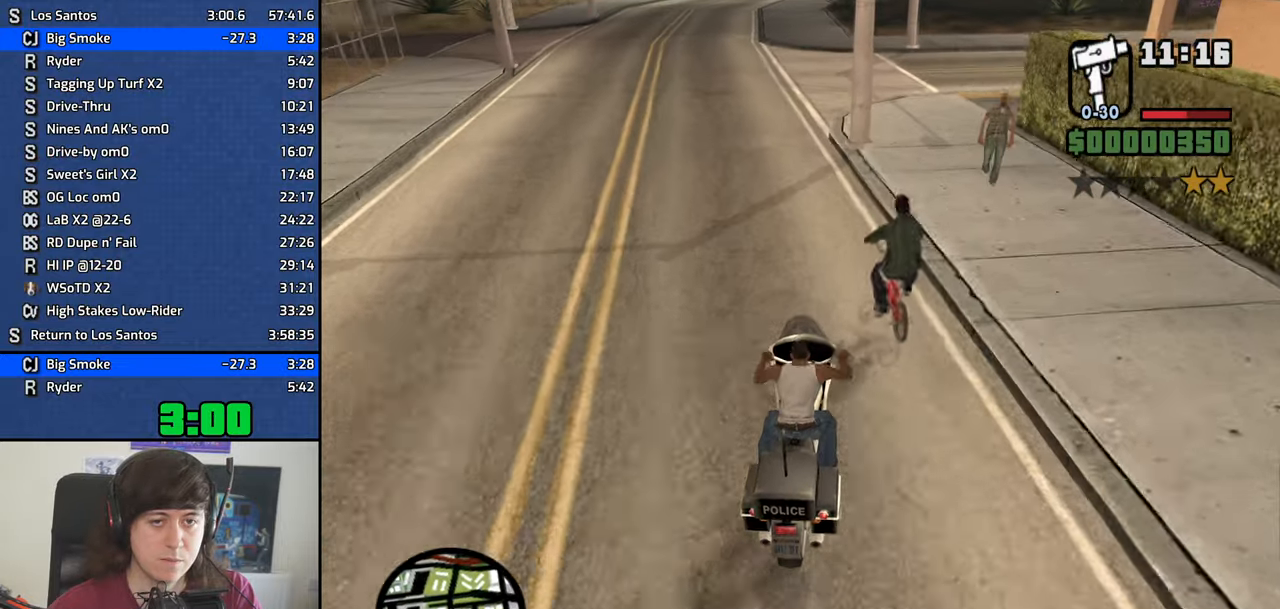
{"keys": ["a", "w"], "events": [[333, "a", "down"], [467, "w", "down"]]}
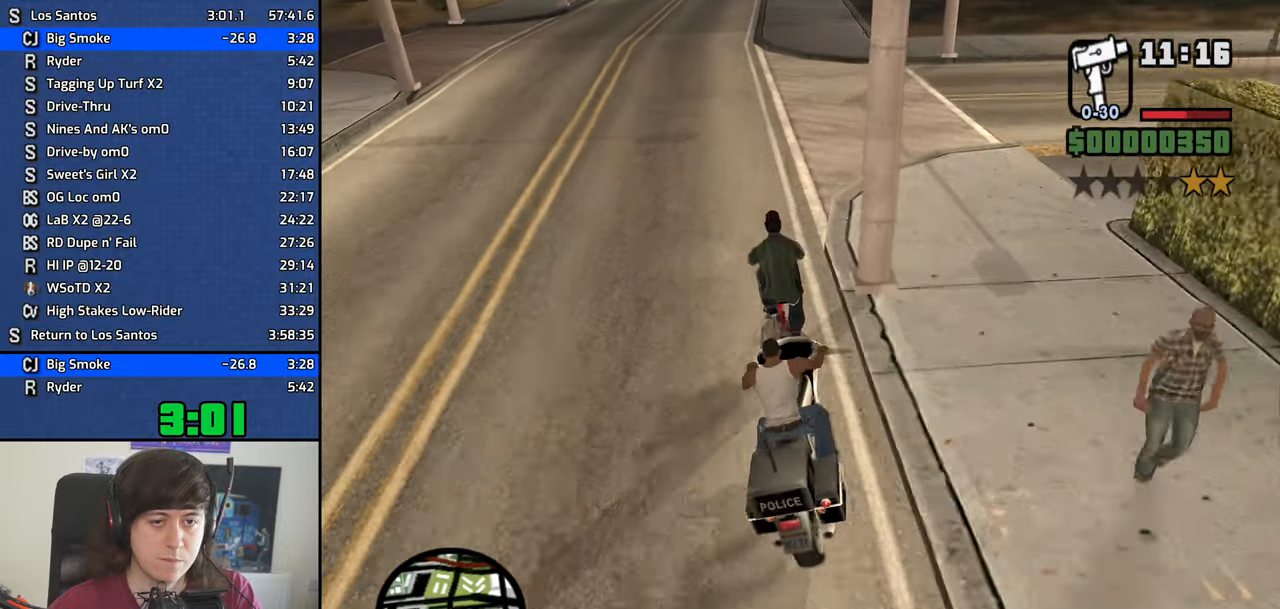
{"keys": [], "events": [[17, "a", "up"], [250, "2", "down"], [333, "2", "up"], [333, "a", "down"], [433, "w", "up"], [483, "a", "up"]]}
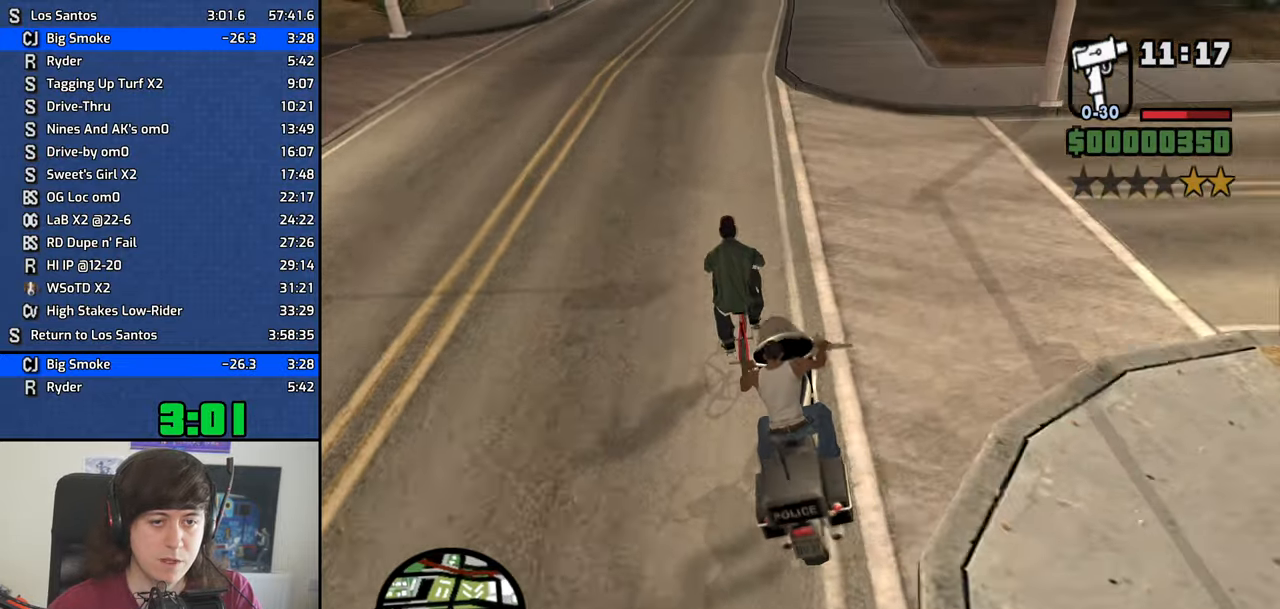
{"keys": ["d", "w"], "events": [[117, "a", "down"], [217, "a", "up"], [267, "w", "down"], [400, "d", "down"]]}
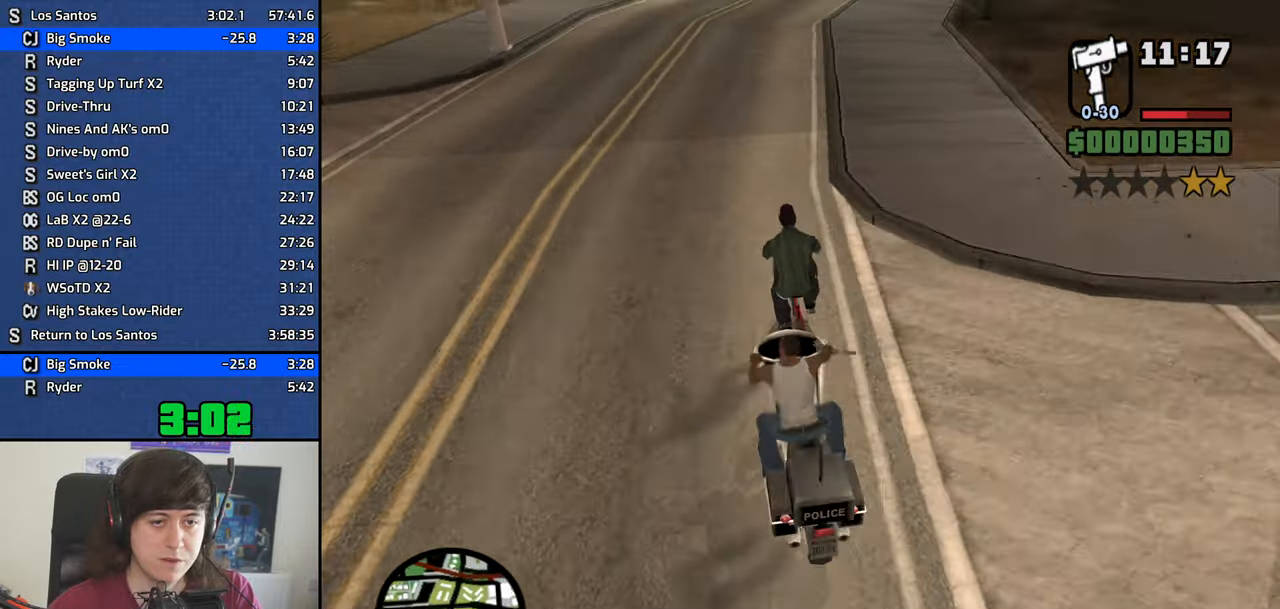
{"keys": [], "events": [[84, "d", "up"], [467, "w", "up"]]}
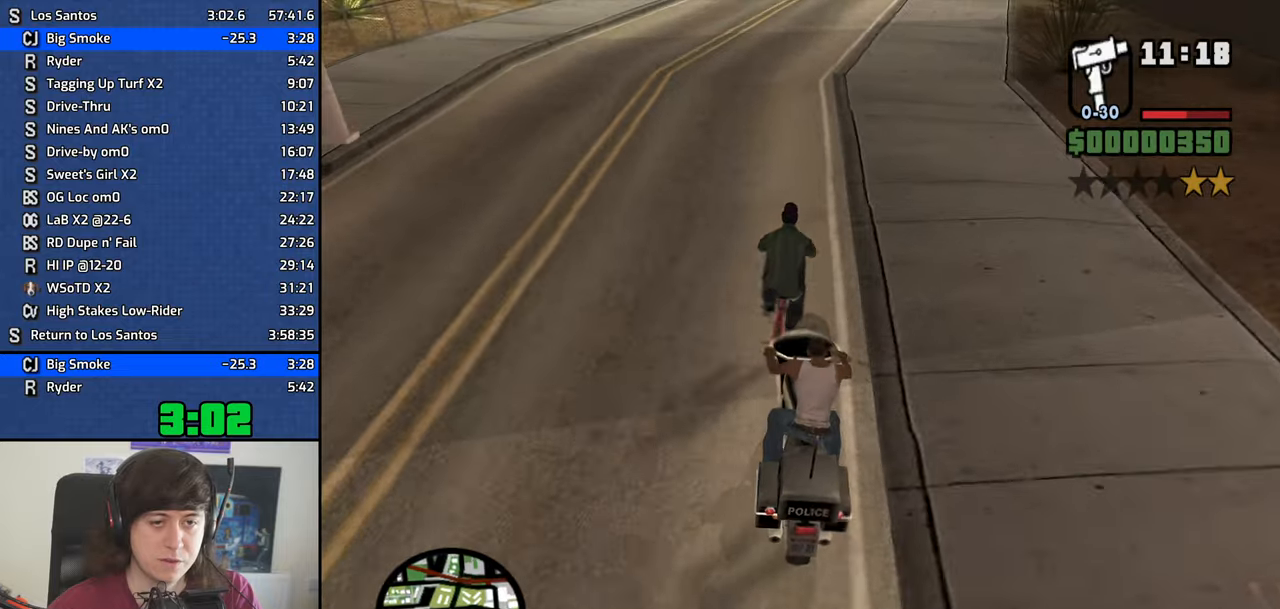
{"keys": ["d", "w"], "events": [[150, "w", "down"], [250, "d", "down"], [334, "d", "up"], [434, "d", "down"]]}
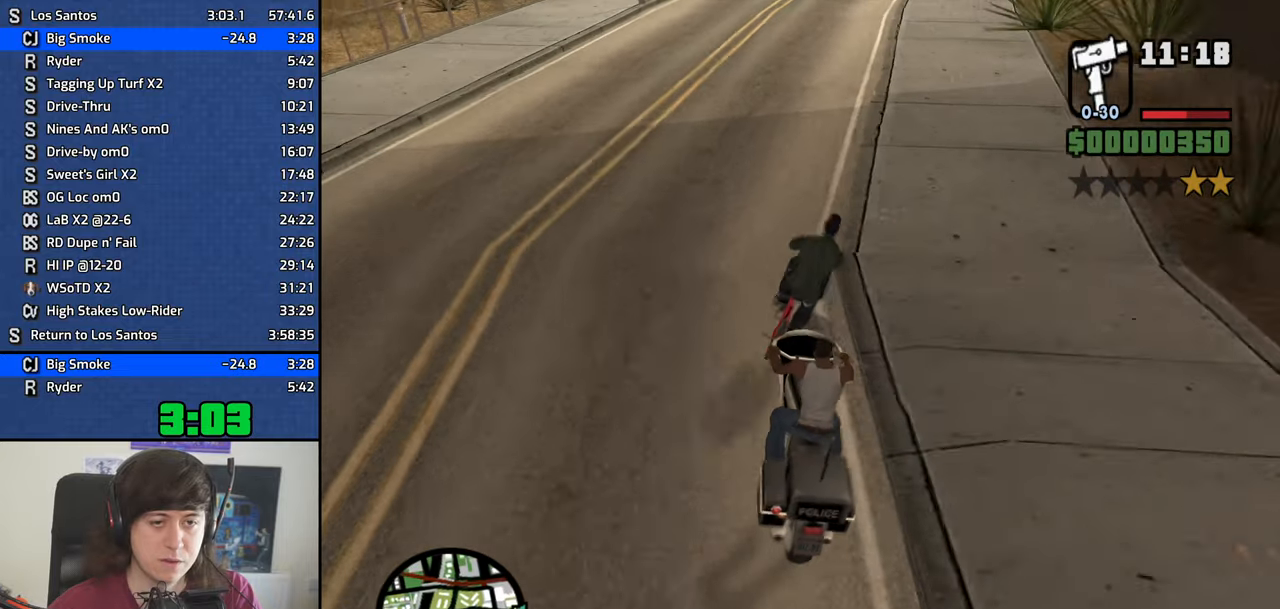
{"keys": ["w"], "events": [[34, "d", "up"], [84, "w", "up"], [217, "d", "down"], [350, "w", "down"], [450, "d", "up"]]}
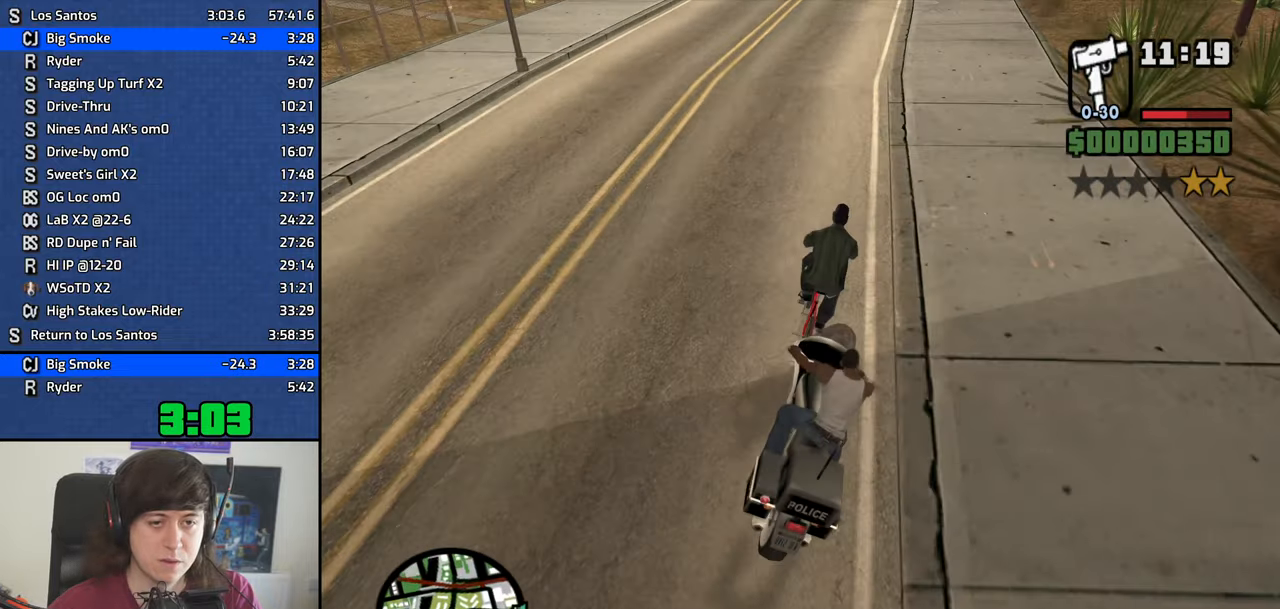
{"keys": ["w"], "events": [[334, "w", "up"], [467, "w", "down"]]}
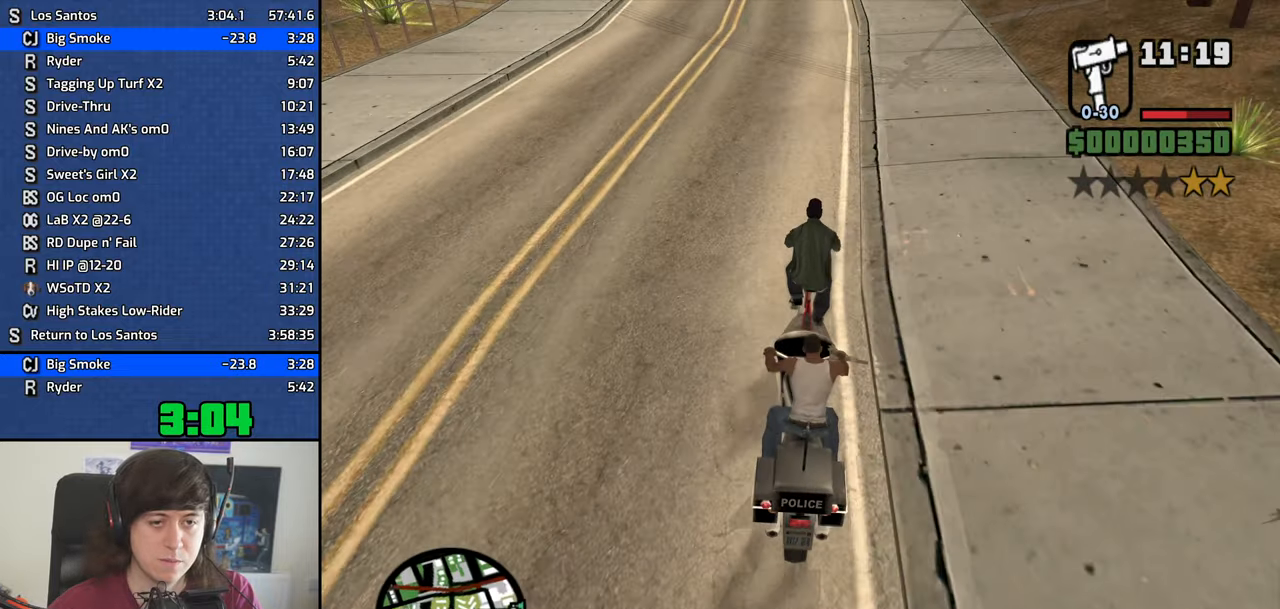
{"keys": ["w"], "events": [[100, "d", "down"], [150, "d", "up"]]}
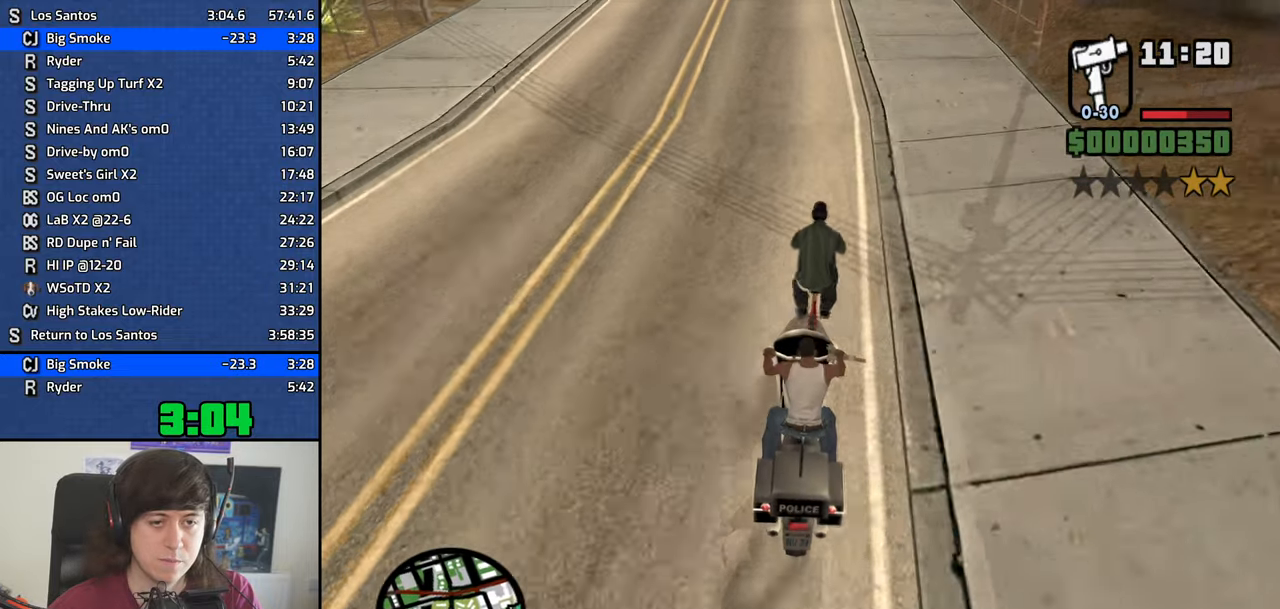
{"keys": [], "events": [[34, "w", "up"], [217, "w", "down"], [317, "w", "up"]]}
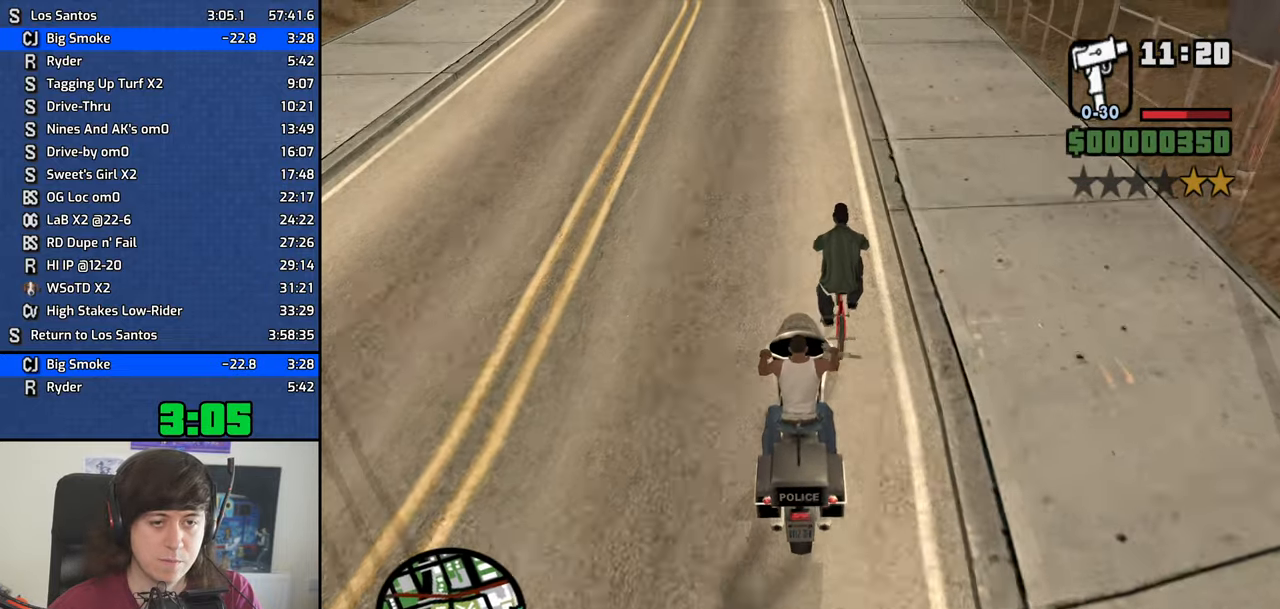
{"keys": [], "events": []}
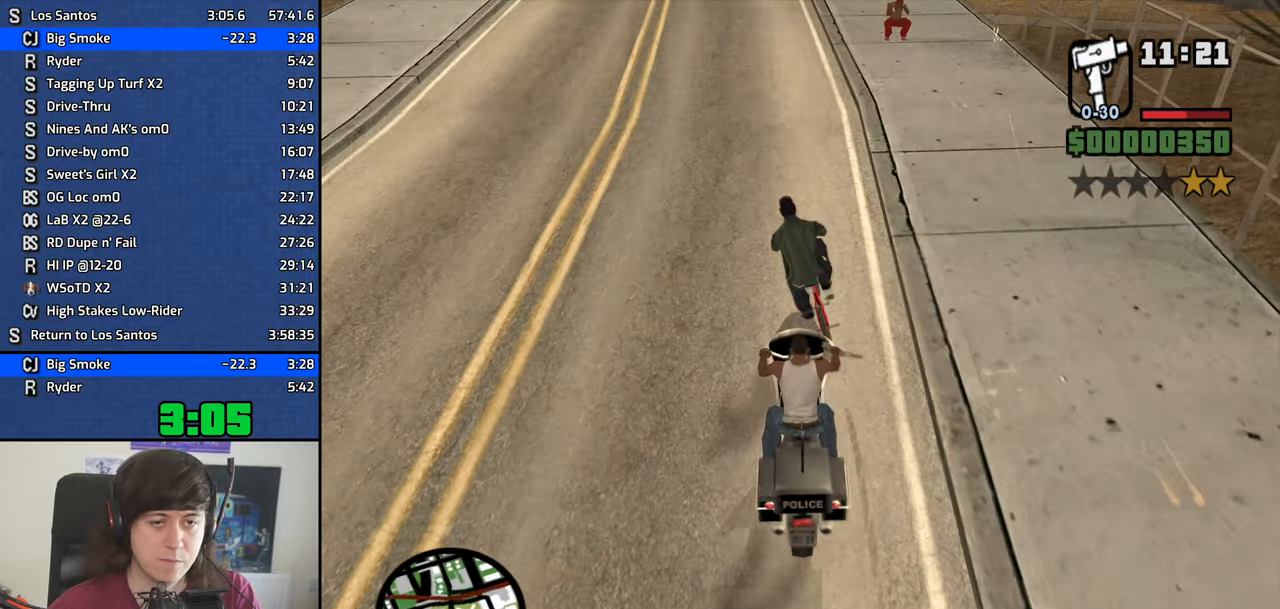
{"keys": ["w"], "events": [[100, "w", "down"], [384, "a", "down"], [484, "a", "up"]]}
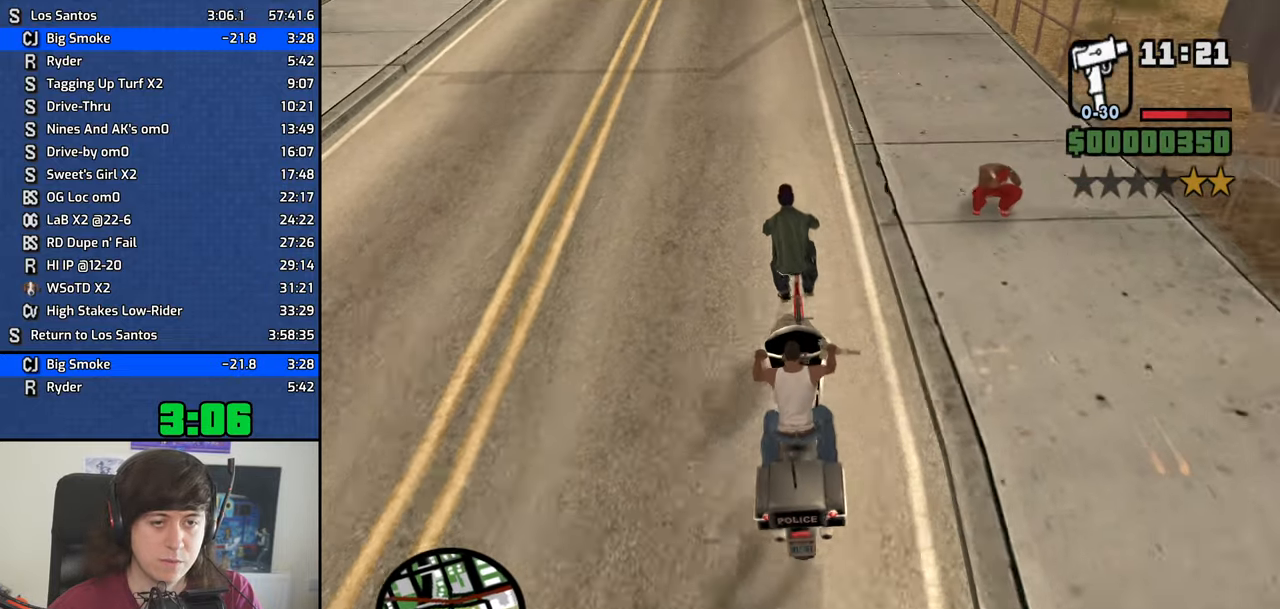
{"keys": ["w"], "events": []}
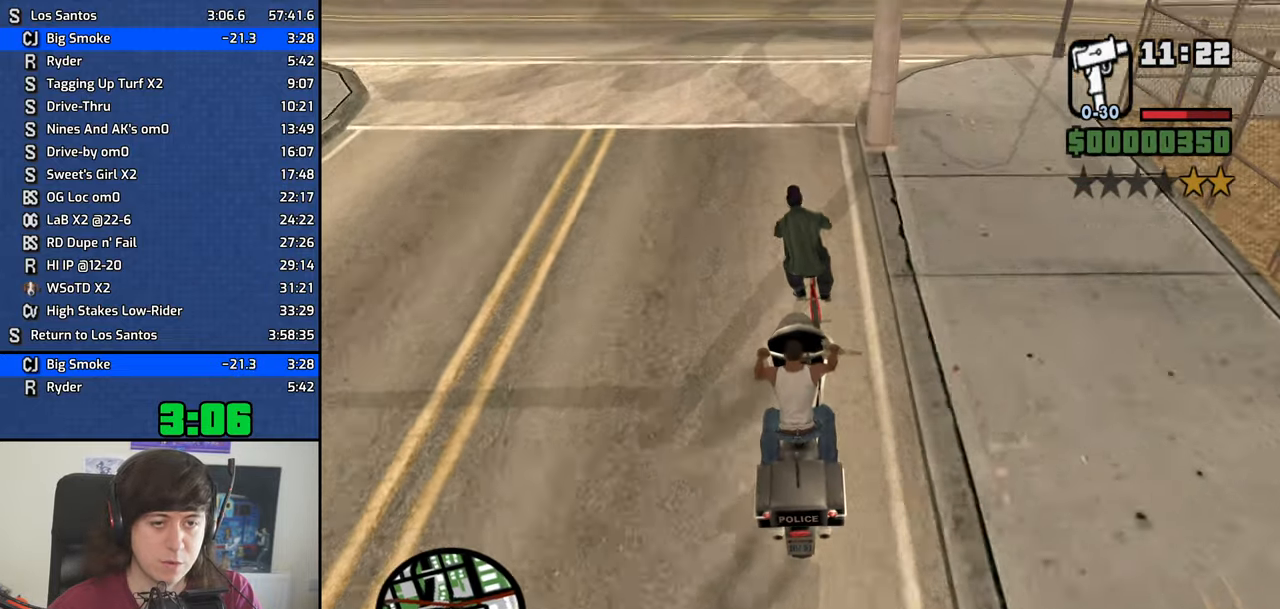
{"keys": [], "events": [[367, "w", "up"]]}
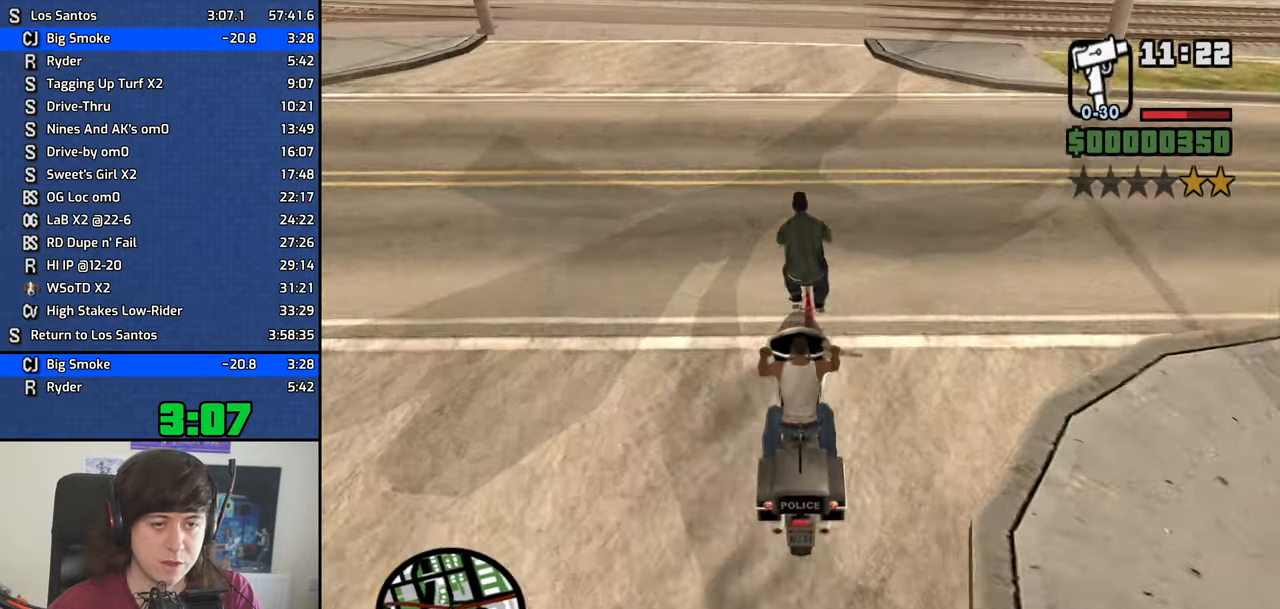
{"keys": [], "events": [[67, "w", "down"], [434, "w", "up"]]}
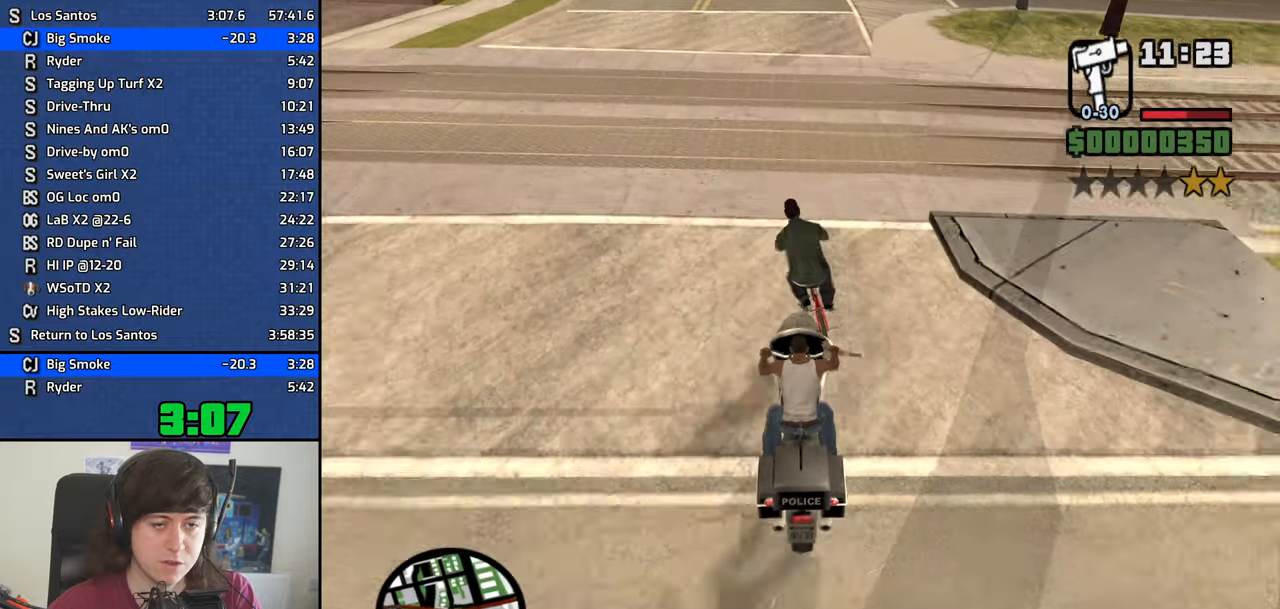
{"keys": [], "events": [[316, "d", "down"], [400, "d", "up"]]}
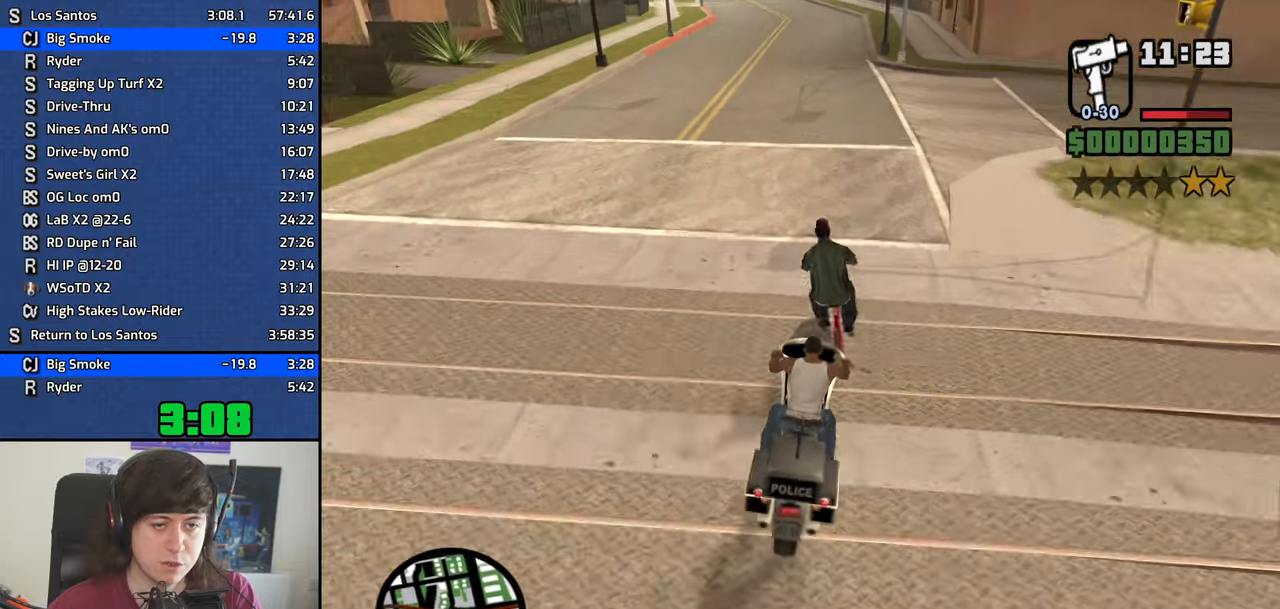
{"keys": ["w"], "events": [[133, "w", "down"]]}
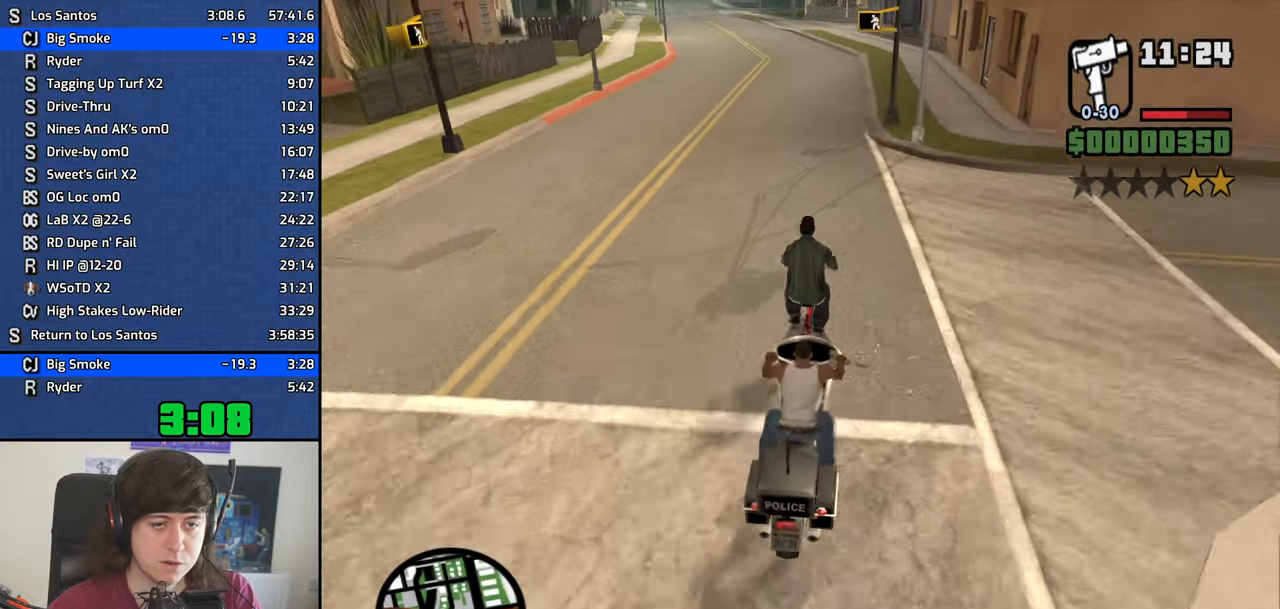
{"keys": ["w"], "events": [[66, "a", "down"], [150, "a", "up"], [150, "w", "up"], [383, "w", "down"]]}
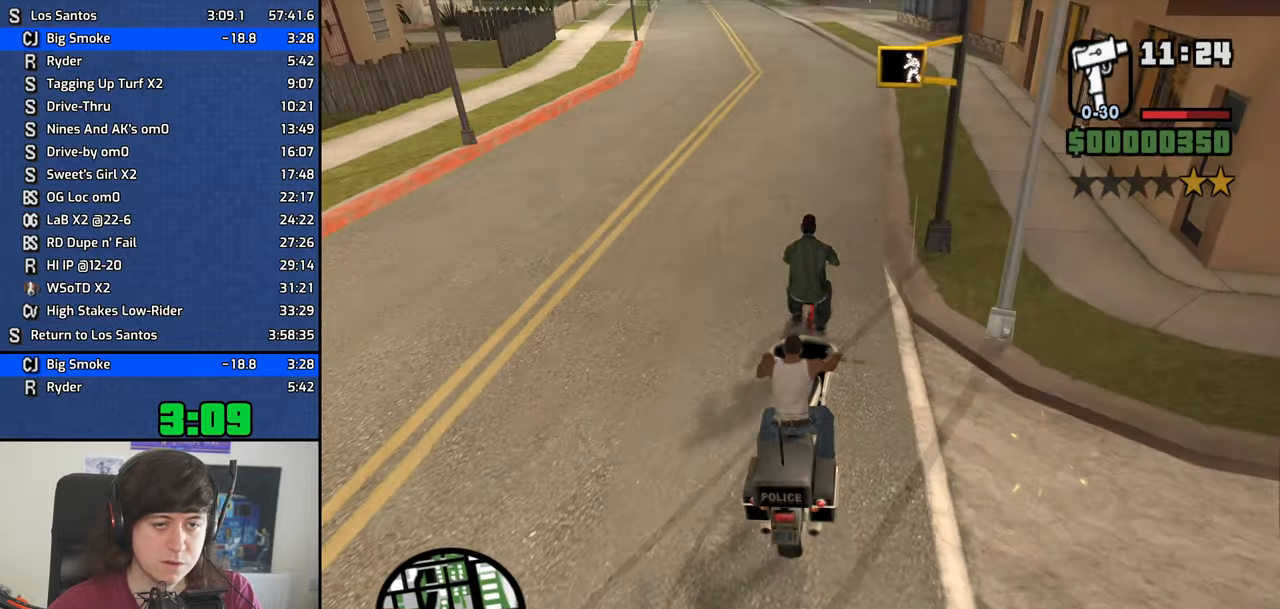
{"keys": [], "events": [[166, "w", "up"]]}
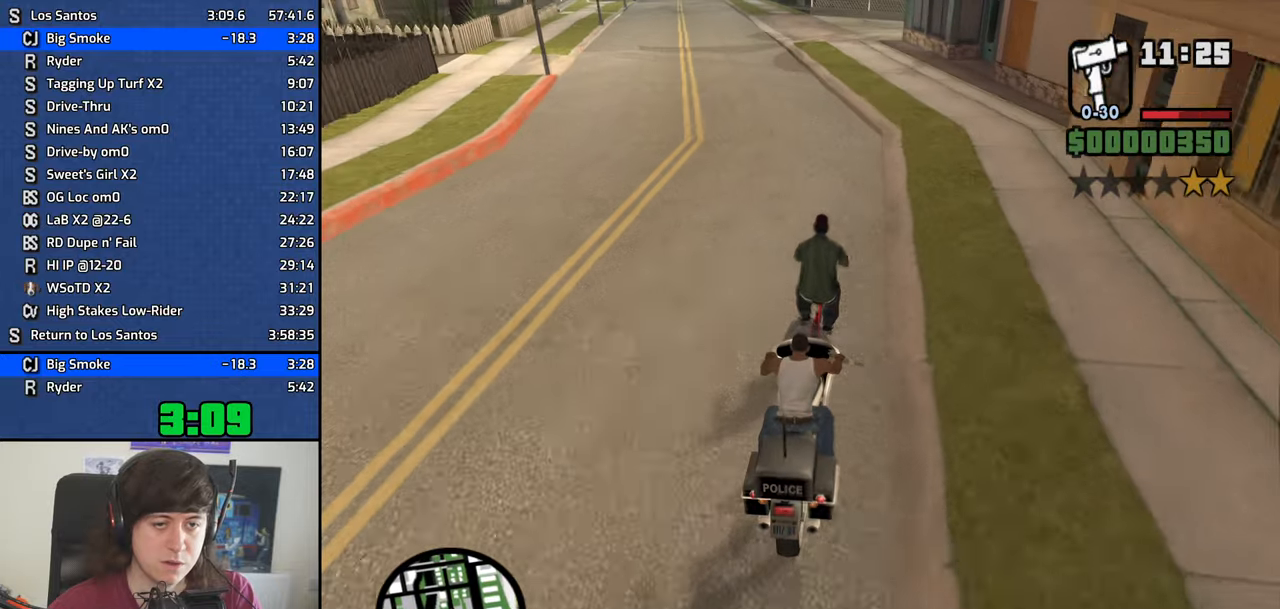
{"keys": ["a"], "events": [[83, "w", "down"], [183, "a", "down"], [333, "a", "up"], [333, "w", "up"], [416, "a", "down"]]}